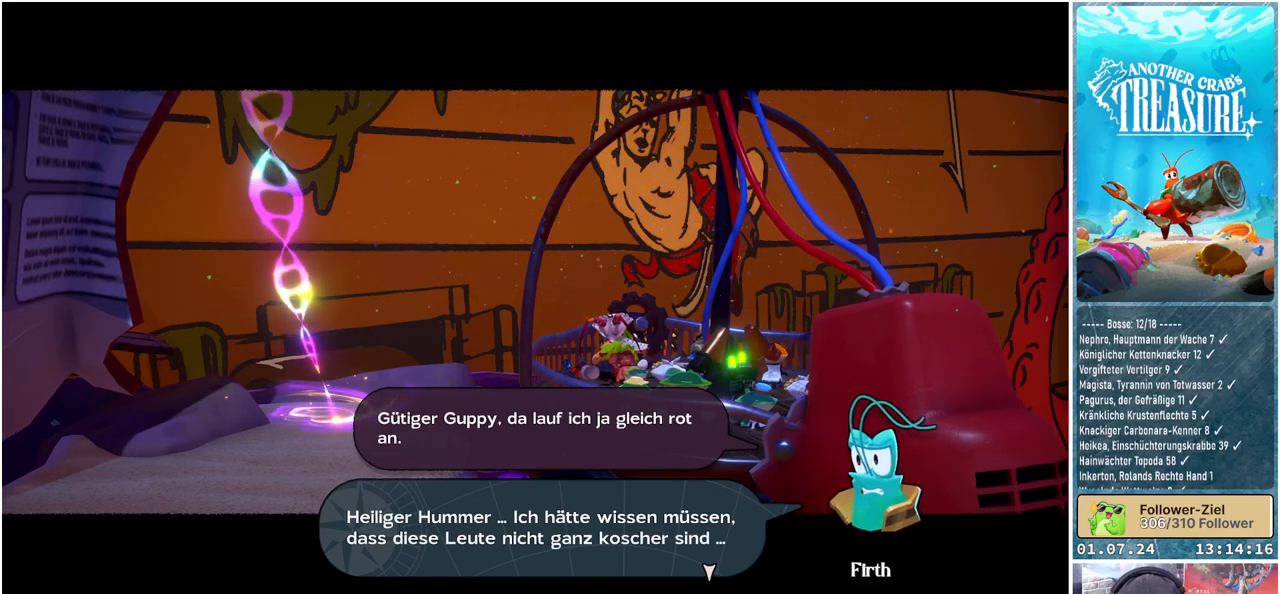
Gameplay with a controller (Xbox layout); each line is a JSON object with the inputs held at the frame after it. "events" lists button and stick changes between this image and that frame as [ms after this image, input, new state], when the widget could be followed in between.
{"buttons": [], "left_stick": "center", "right_stick": "center", "events": [[233, "A", "down"], [267, "A", "up"]]}
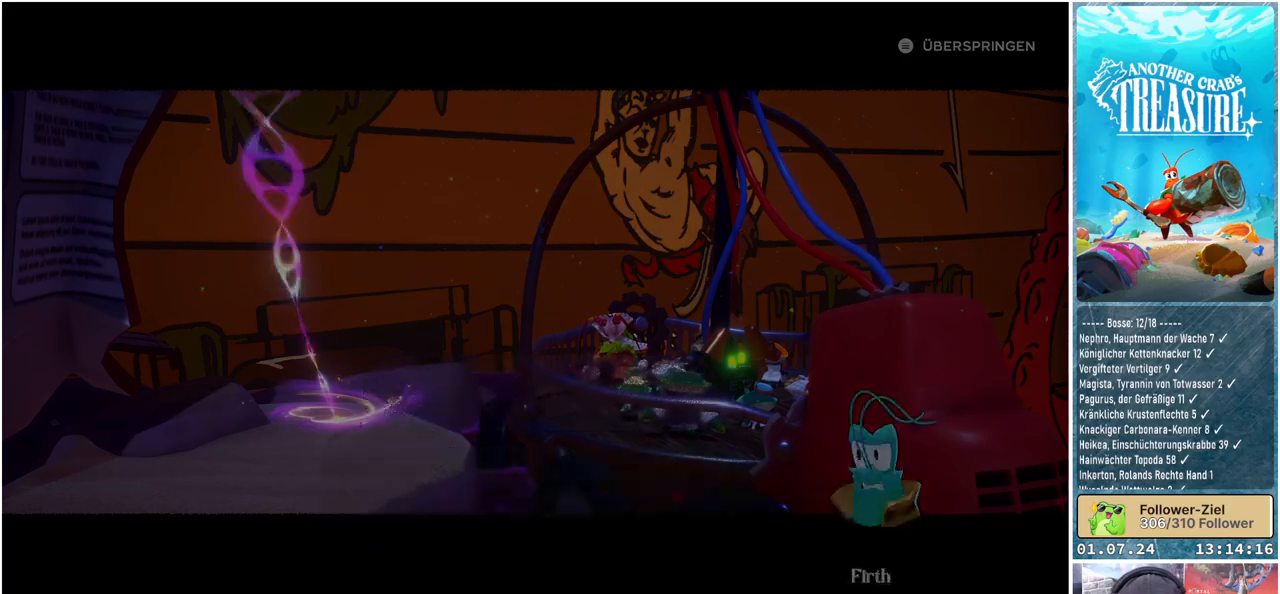
{"buttons": [], "left_stick": "center", "right_stick": "center", "events": []}
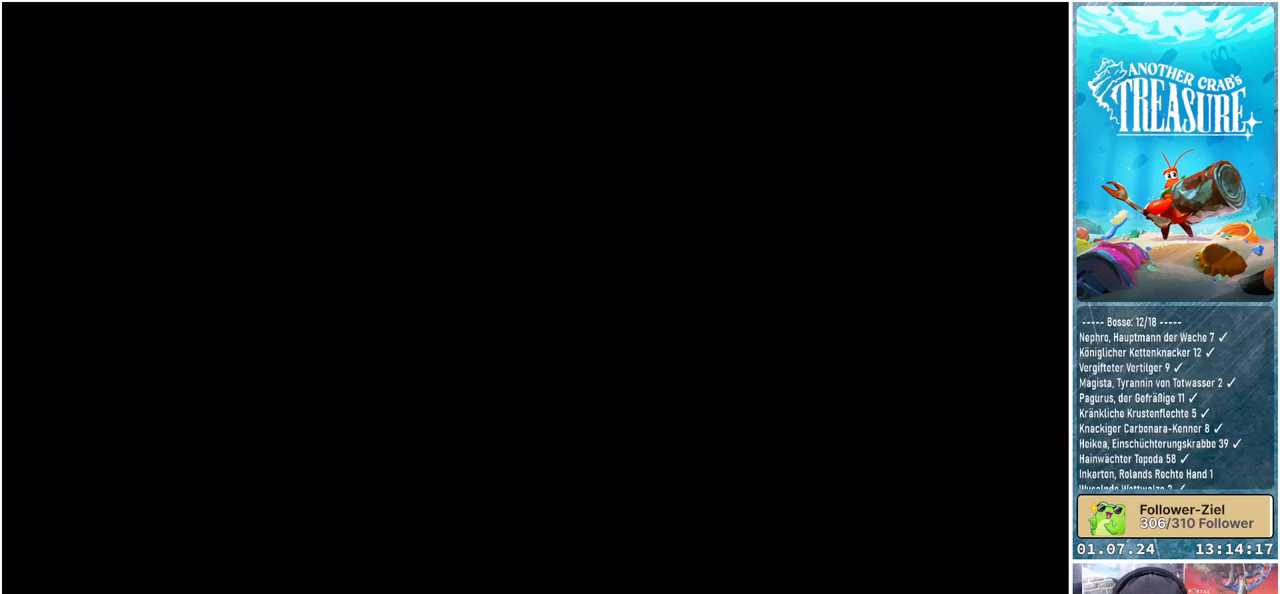
{"buttons": [], "left_stick": "center", "right_stick": "center", "events": []}
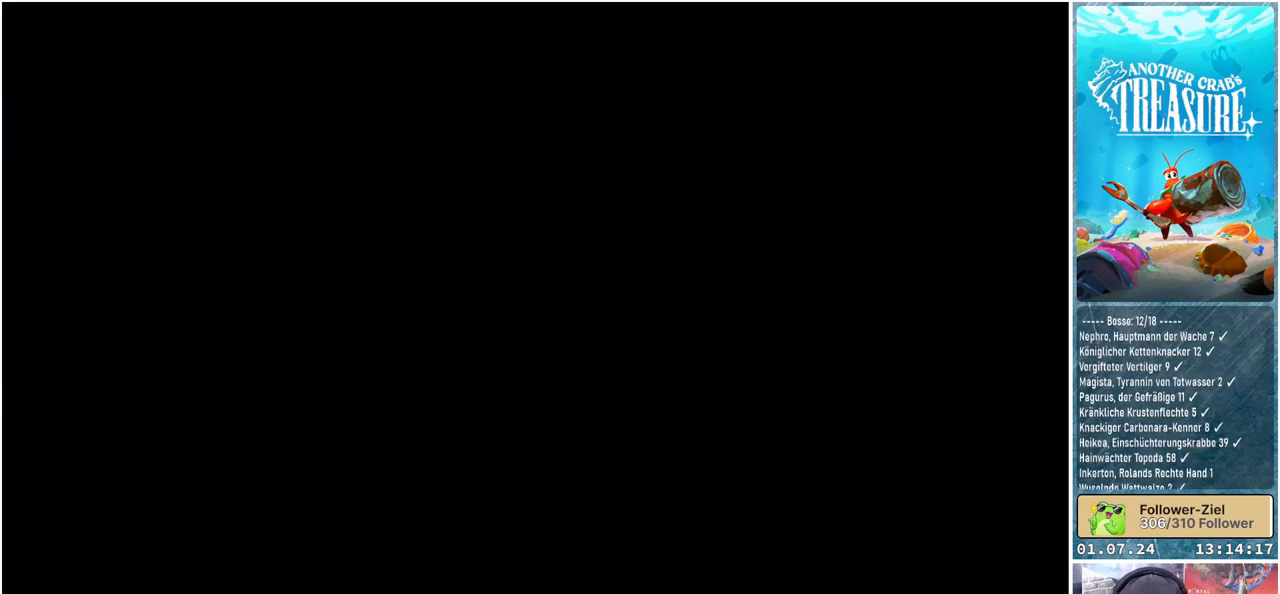
{"buttons": [], "left_stick": "center", "right_stick": "center", "events": []}
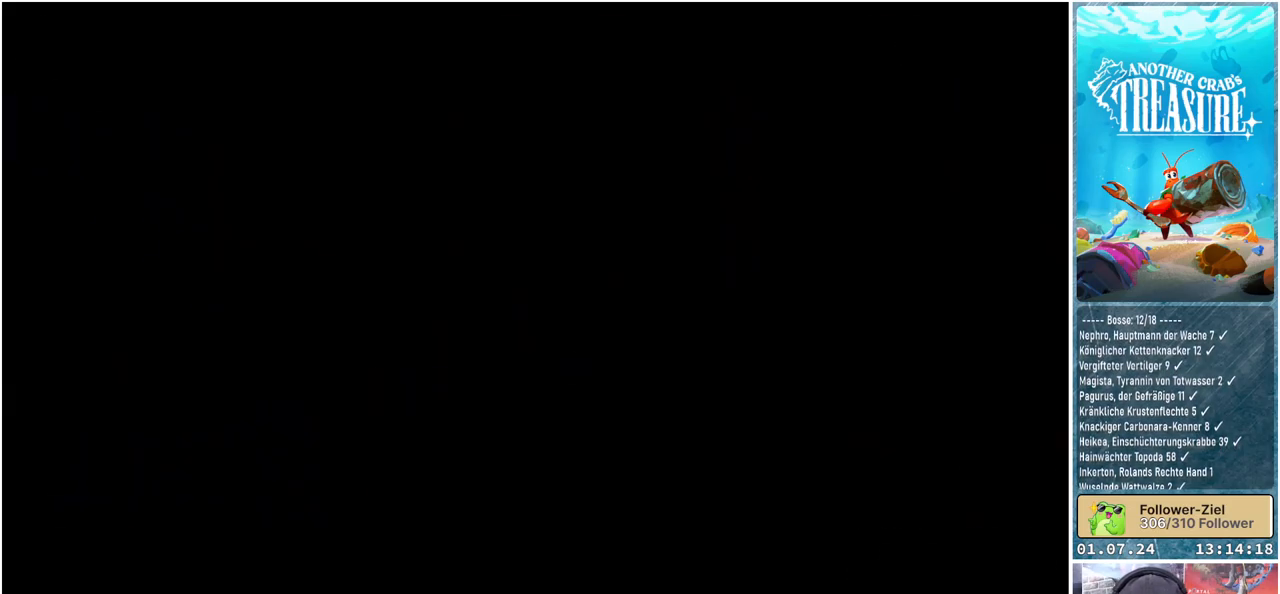
{"buttons": [], "left_stick": "center", "right_stick": "center", "events": []}
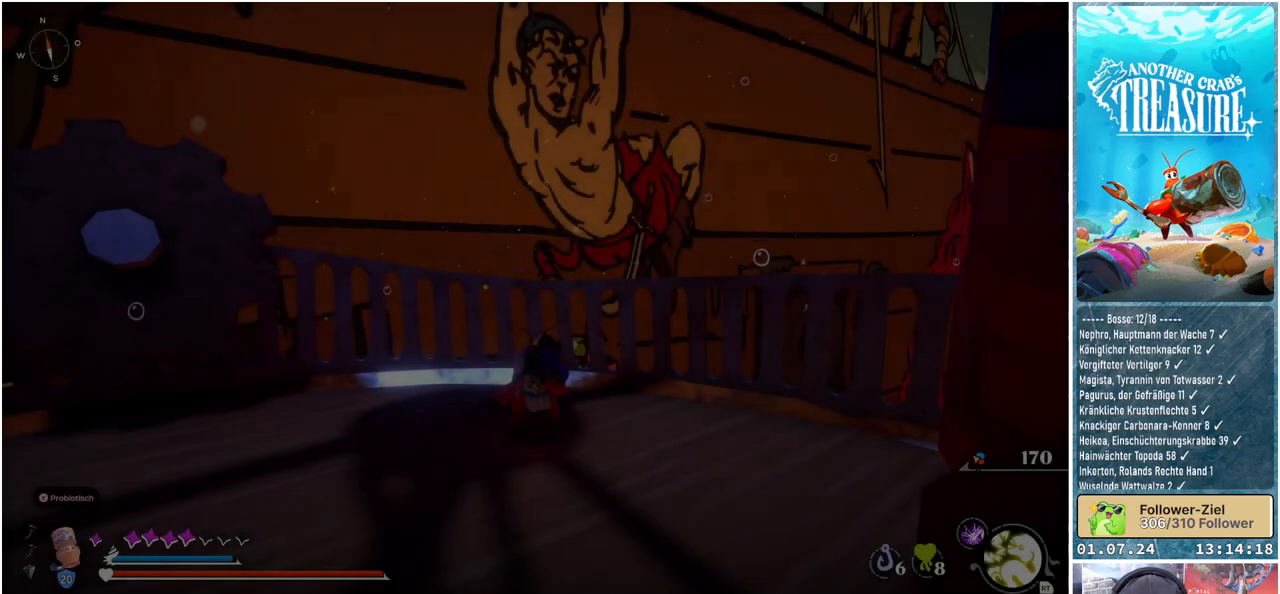
{"buttons": [], "left_stick": "center", "right_stick": "center", "events": []}
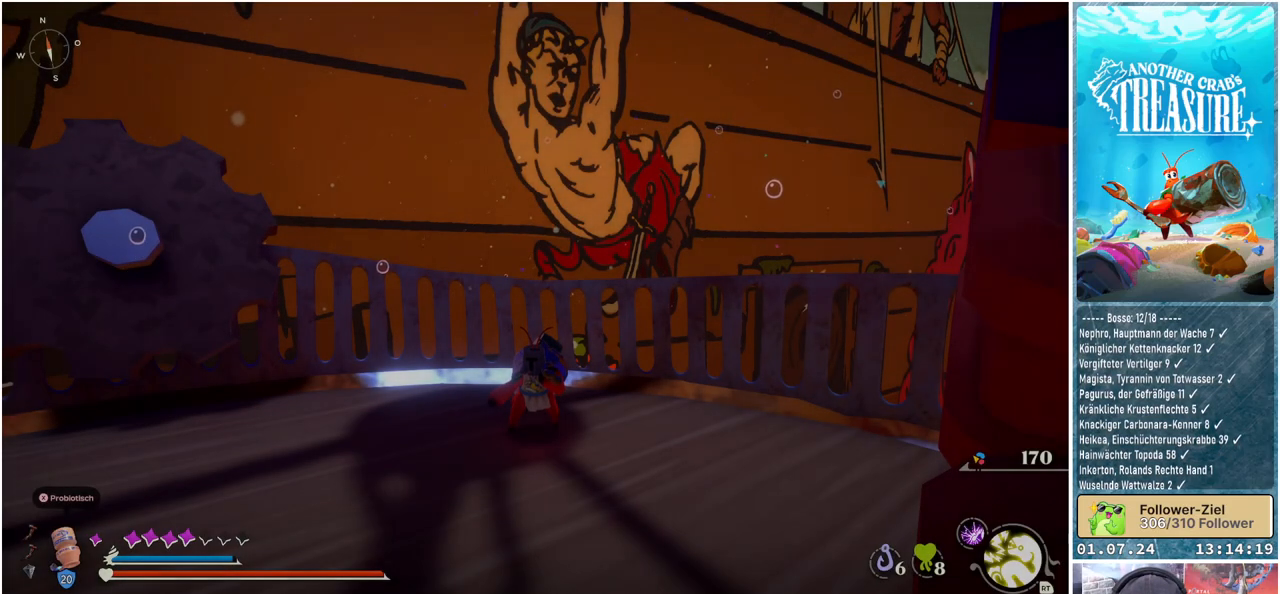
{"buttons": [], "left_stick": "center", "right_stick": "right", "events": [[67, "right_stick", "right"]]}
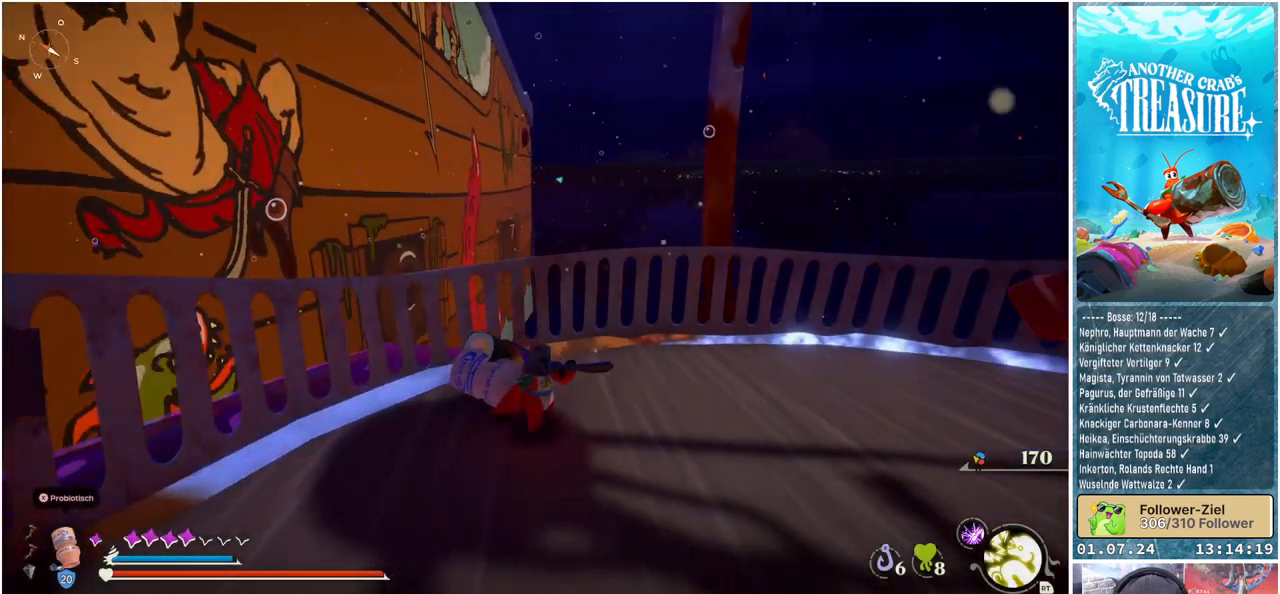
{"buttons": [], "left_stick": "center", "right_stick": "right", "events": []}
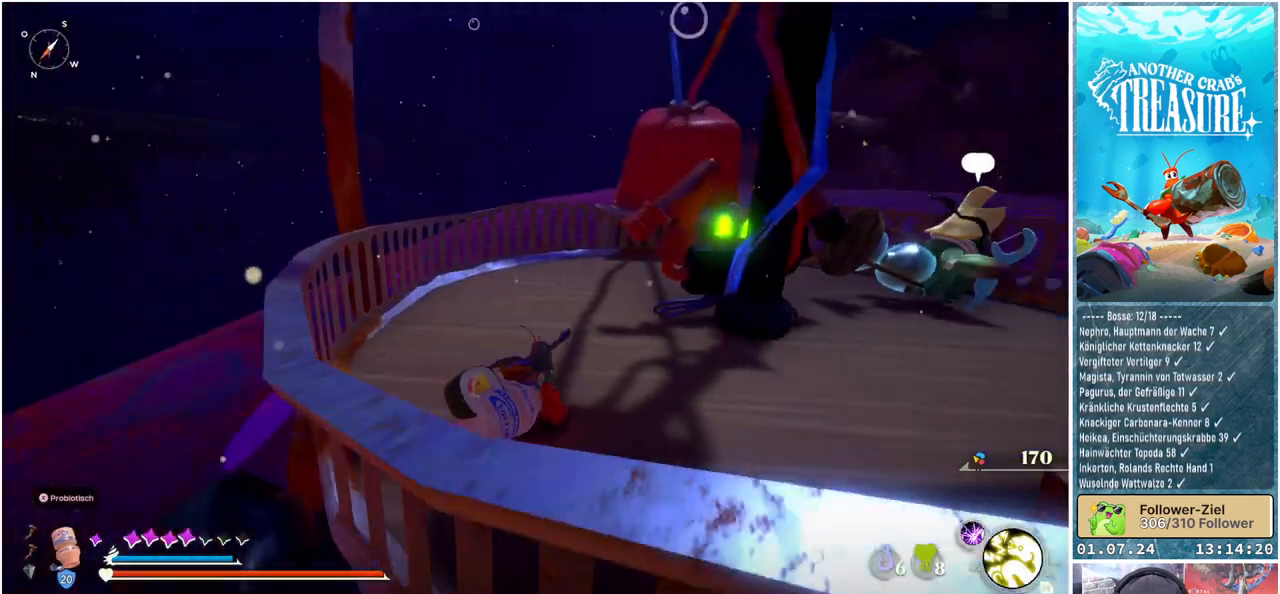
{"buttons": [], "left_stick": "center", "right_stick": "center", "events": [[283, "right_stick", "center"]]}
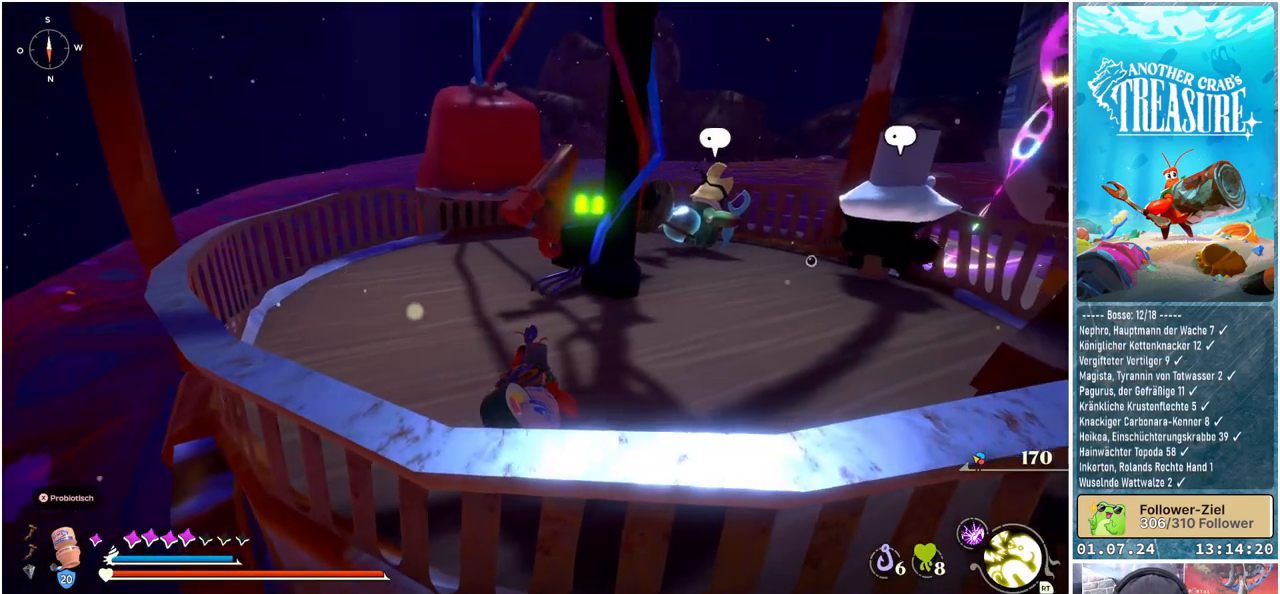
{"buttons": [], "left_stick": "up", "right_stick": "center", "events": [[33, "right_stick", "right"], [150, "left_stick", "up-left"], [317, "left_stick", "up"], [383, "right_stick", "center"]]}
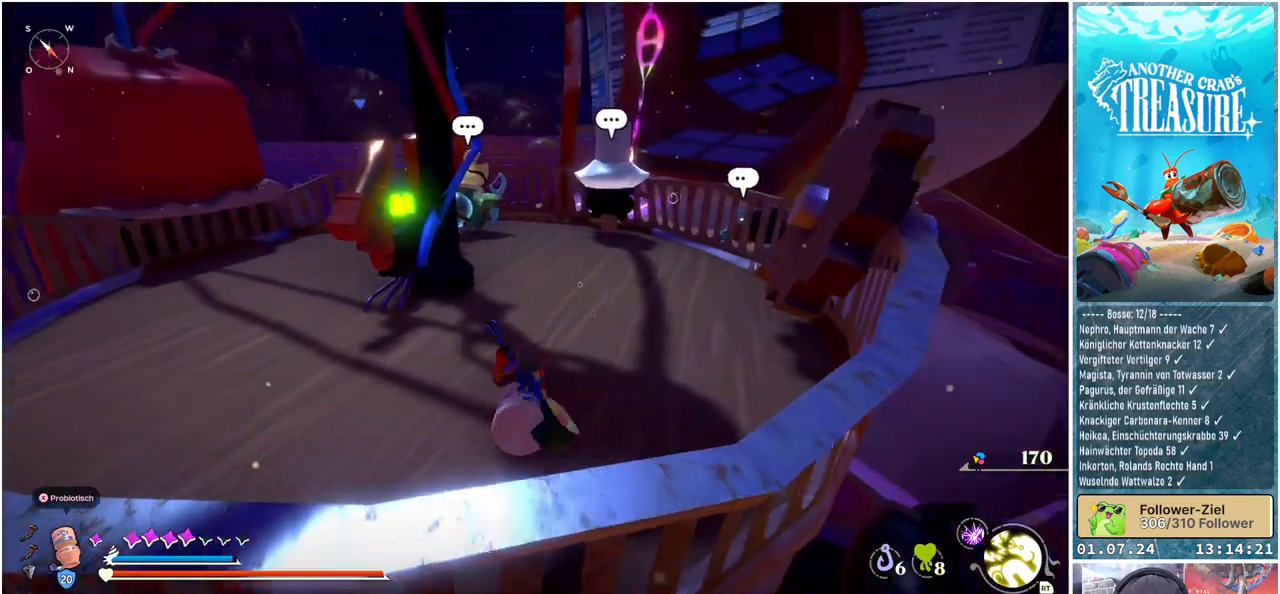
{"buttons": [], "left_stick": "up-right", "right_stick": "right", "events": [[50, "right_stick", "right"], [200, "left_stick", "up-right"]]}
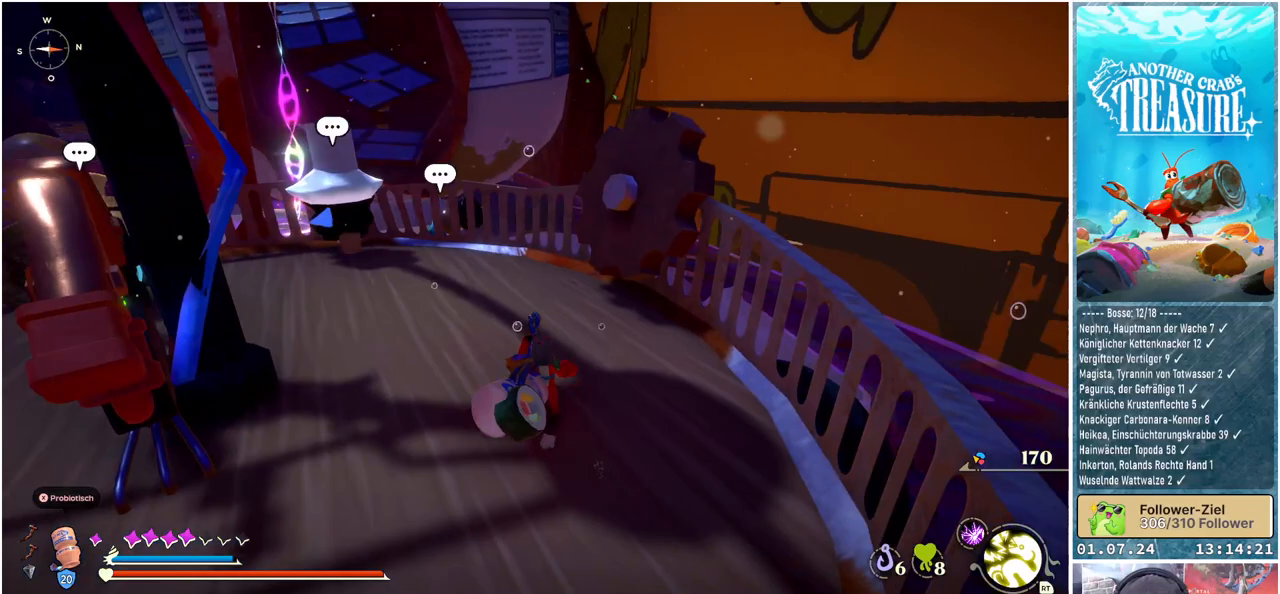
{"buttons": [], "left_stick": "up-left", "right_stick": "left", "events": [[83, "right_stick", "center"], [150, "left_stick", "up"], [383, "left_stick", "up-left"], [417, "right_stick", "left"]]}
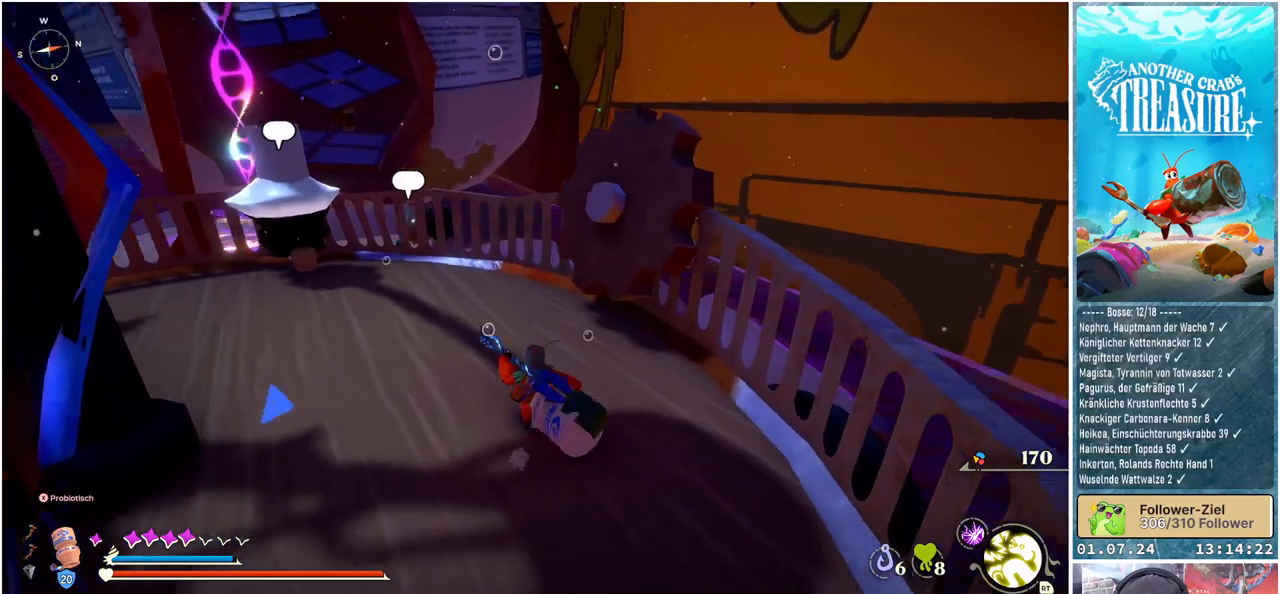
{"buttons": [], "left_stick": "up", "right_stick": "center", "events": [[400, "left_stick", "up"], [483, "right_stick", "center"]]}
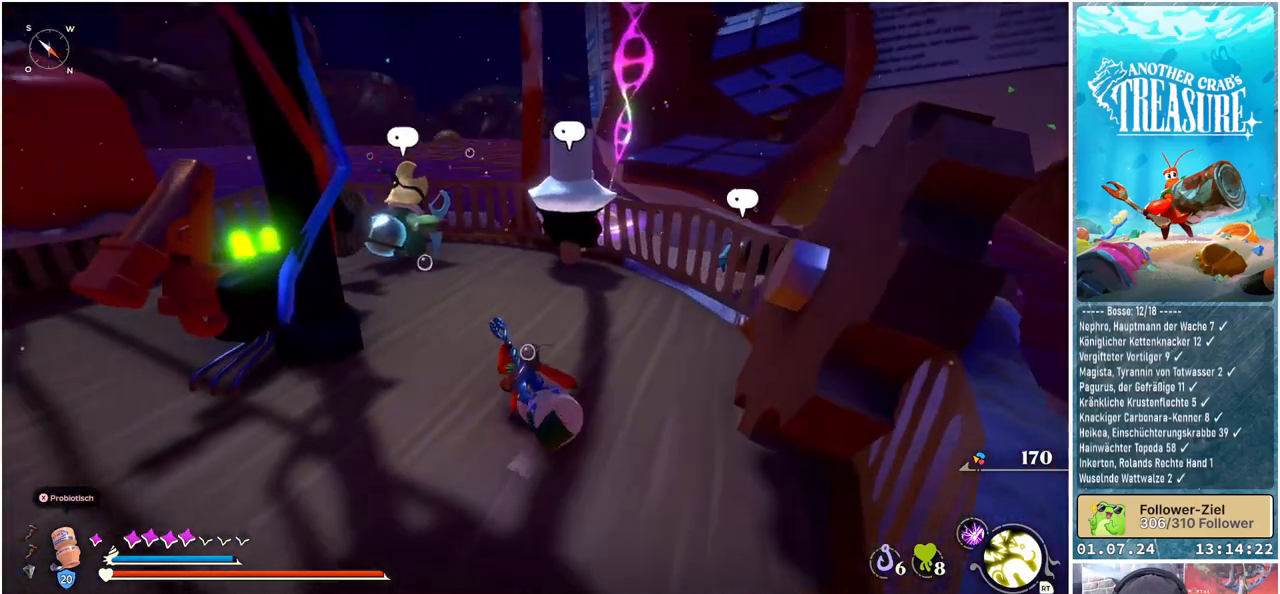
{"buttons": [], "left_stick": "up", "right_stick": "center", "events": []}
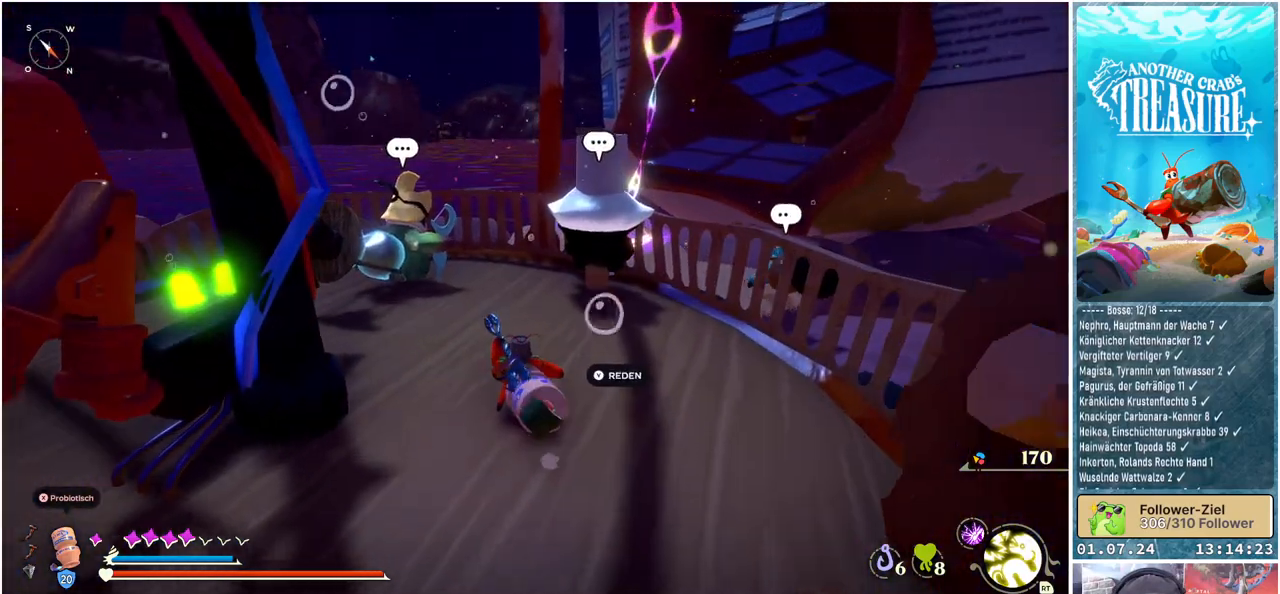
{"buttons": [], "left_stick": "up", "right_stick": "left", "events": [[67, "right_stick", "left"]]}
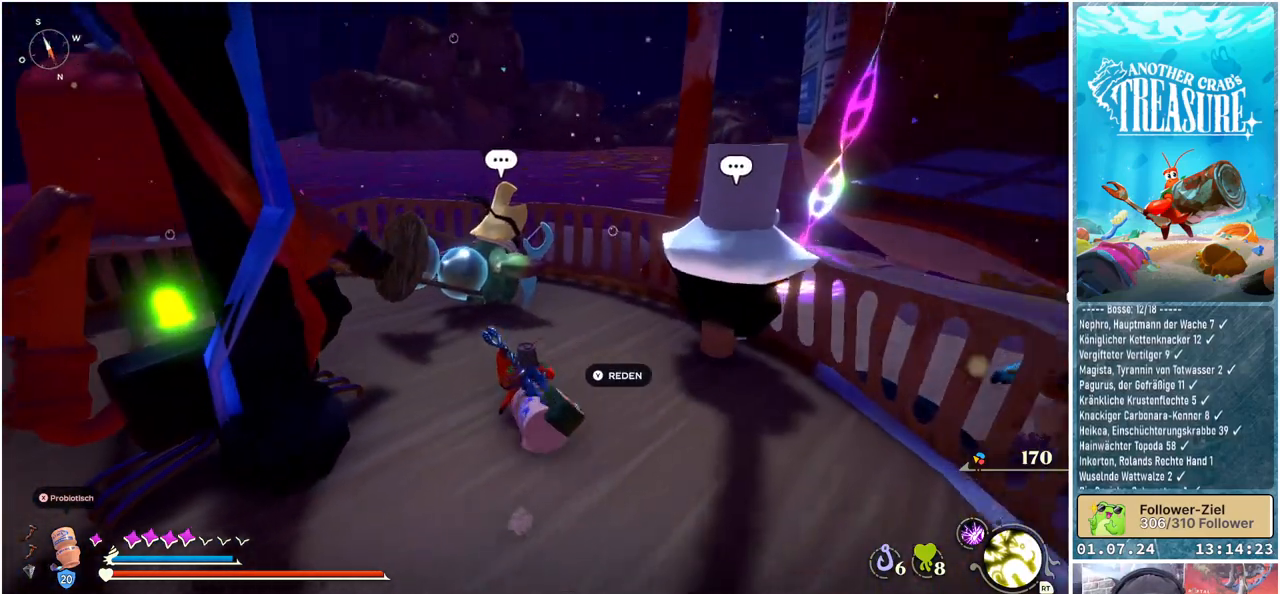
{"buttons": [], "left_stick": "up", "right_stick": "center", "events": [[150, "right_stick", "center"]]}
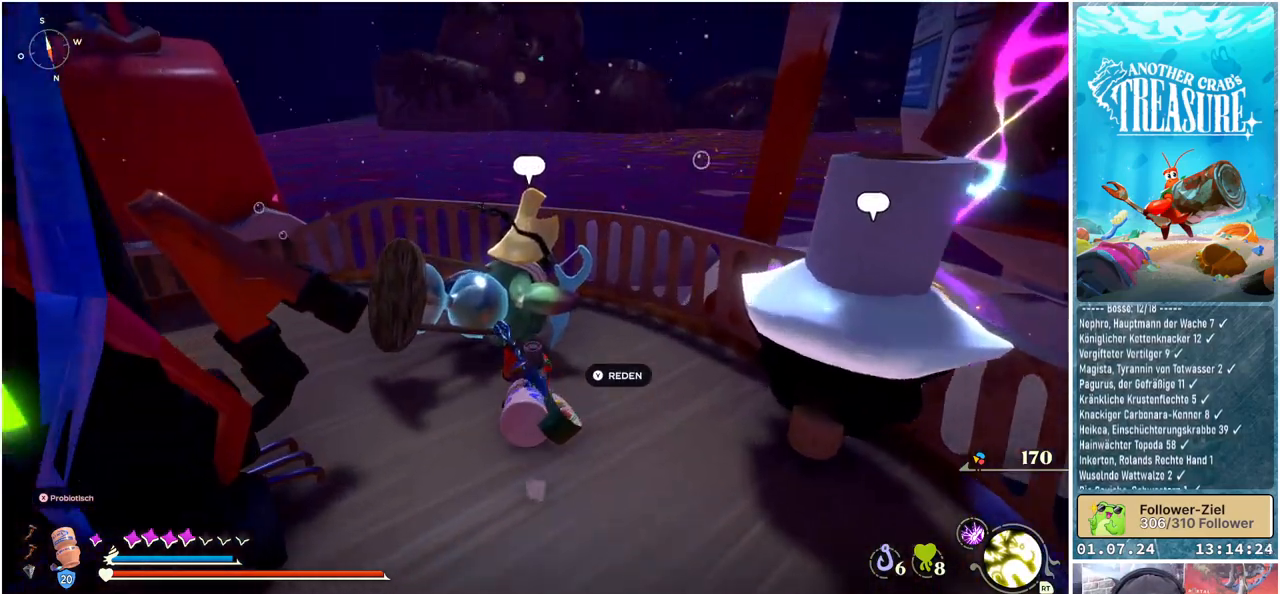
{"buttons": [], "left_stick": "center", "right_stick": "center", "events": [[50, "left_stick", "center"]]}
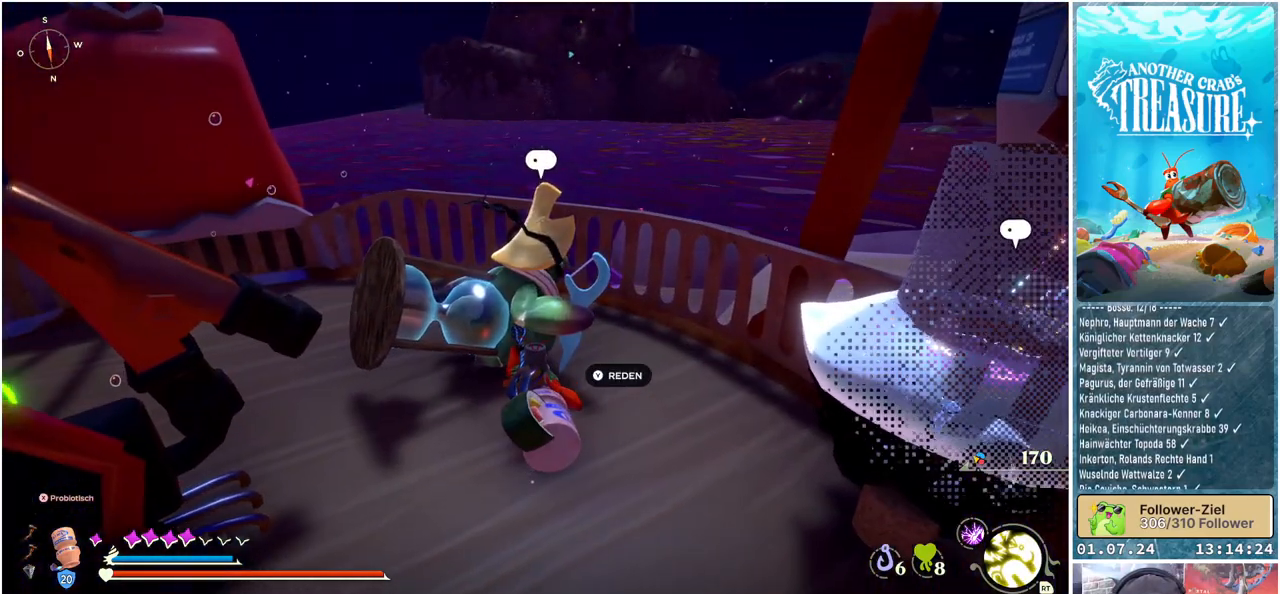
{"buttons": [], "left_stick": "center", "right_stick": "center", "events": [[417, "Y", "down"], [467, "Y", "up"]]}